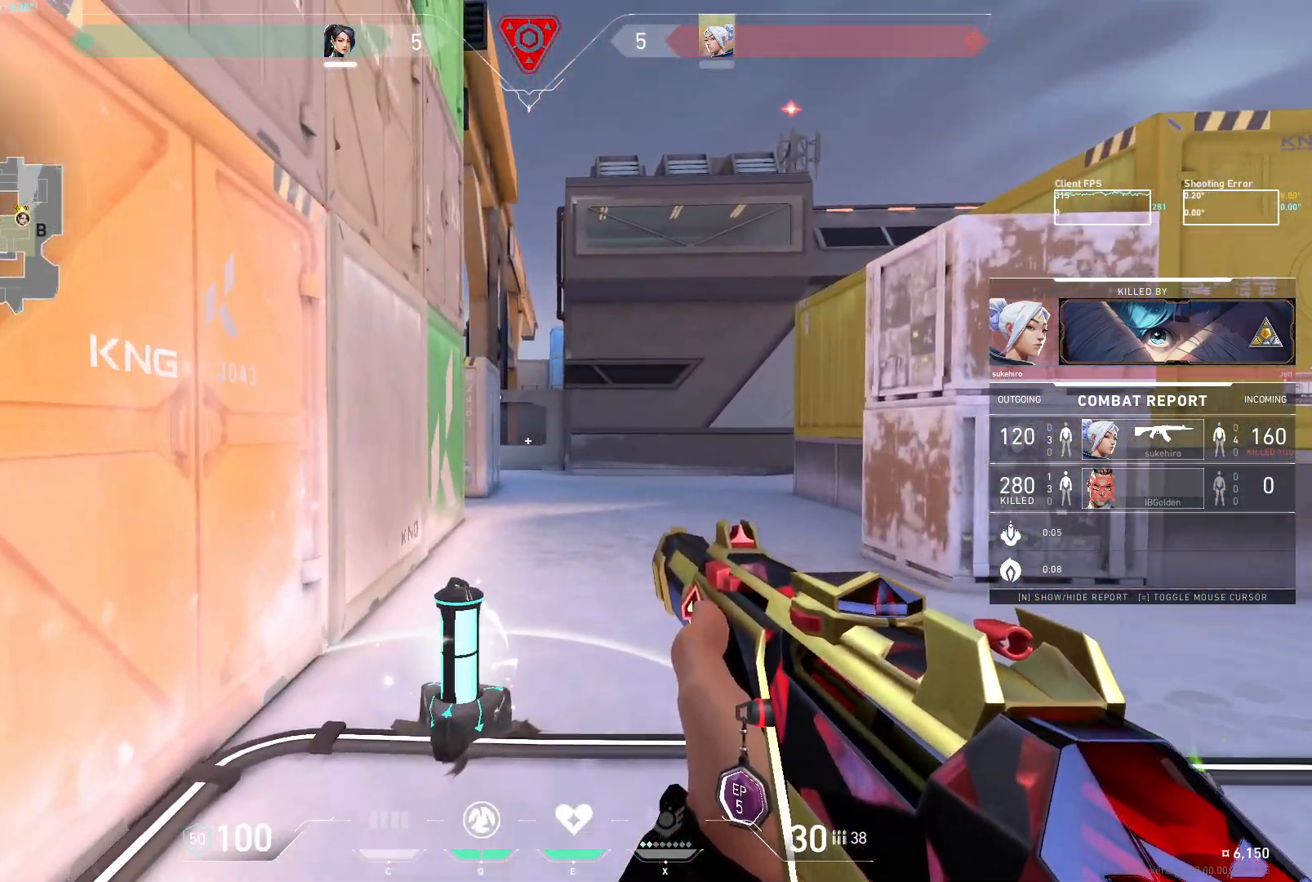
Gameplay with keyboard and mouse; each line is a JSON object with the keys and mouse buttons held at the frame after it. "events" lists presses ("down") and releases ("up") of "a", "ctrl", "d", "e", "q", "s", "shift", "space", "w", "mouse_left", "mouse_wheel", "mouse_right", "mouse_mb4" and "mouse_mb5" between this image and that frame as [ms after this image, input, new state], when the widget could be followed in between. "mouse_left", "mouse_wheel", "mouse_right", "mouse_mb4", "mouse_mb5" = the "left", "wheel", "right", "mb4", "mb5" buttons of the "mouse" list. No other keys are recorded. "wheel" means that the mouse wheel is clicked or scrolled. Not read: mouse_move.
{"keys": ["a"], "mouse": []}
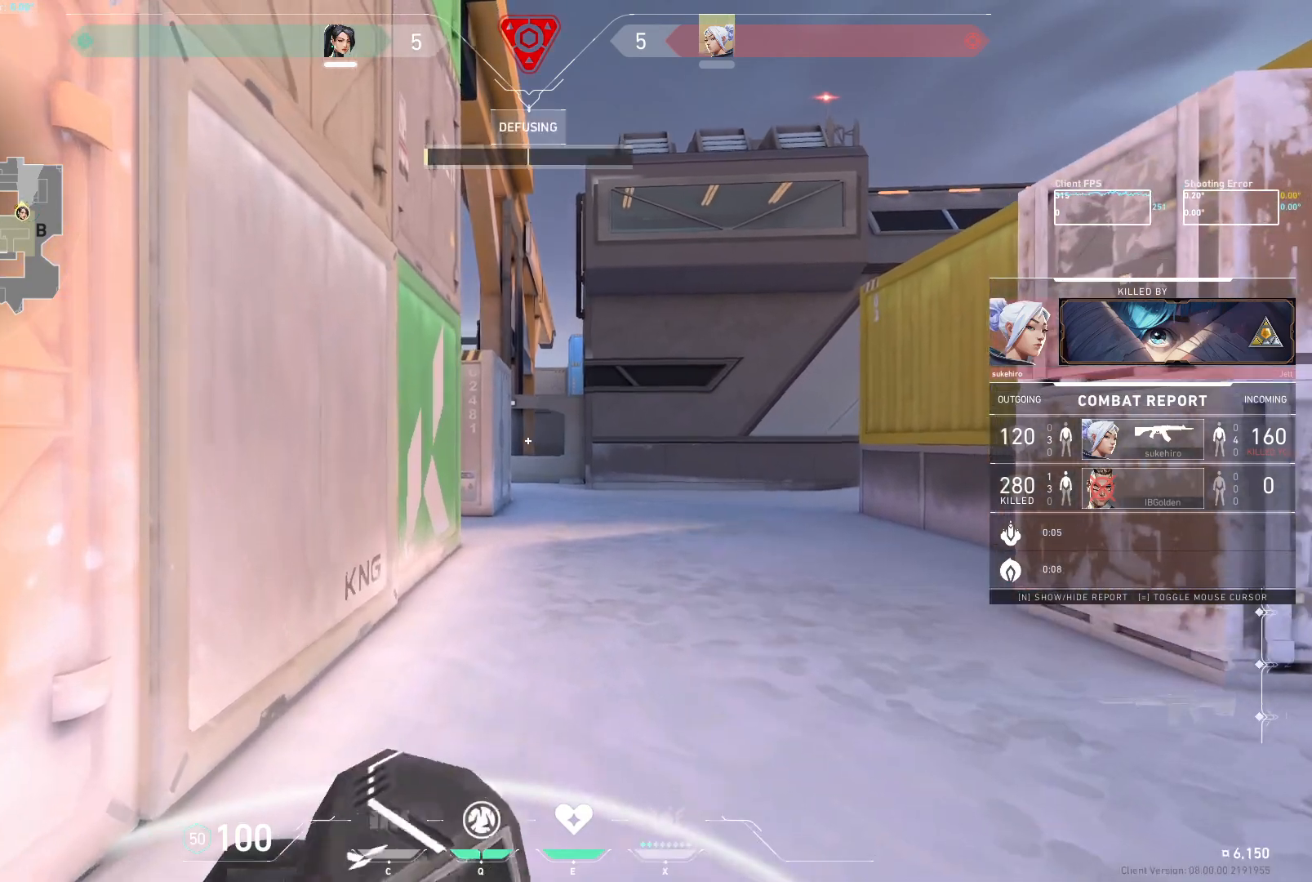
{"keys": ["a"], "mouse": [], "events": []}
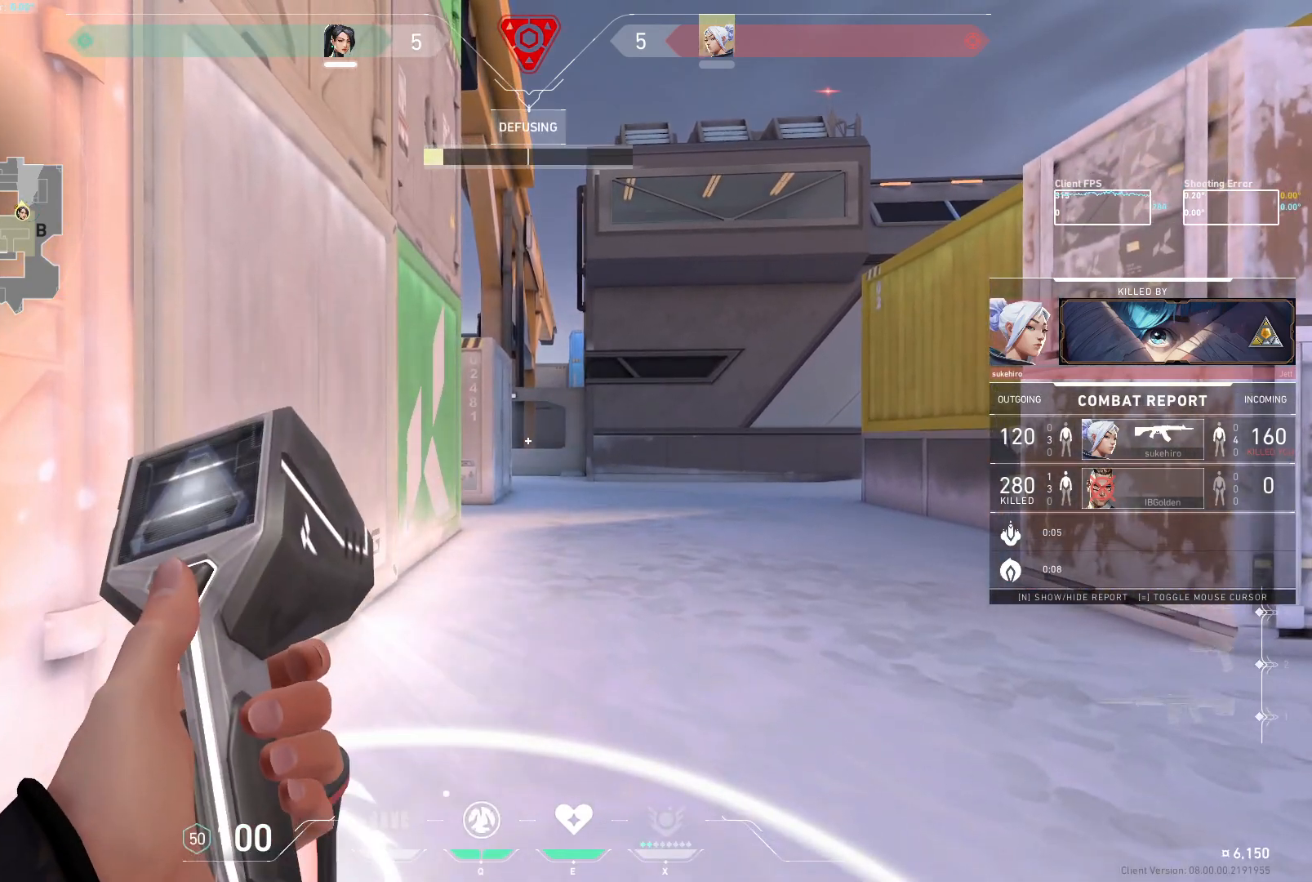
{"keys": [], "mouse": [], "events": [[100, "a", "up"]]}
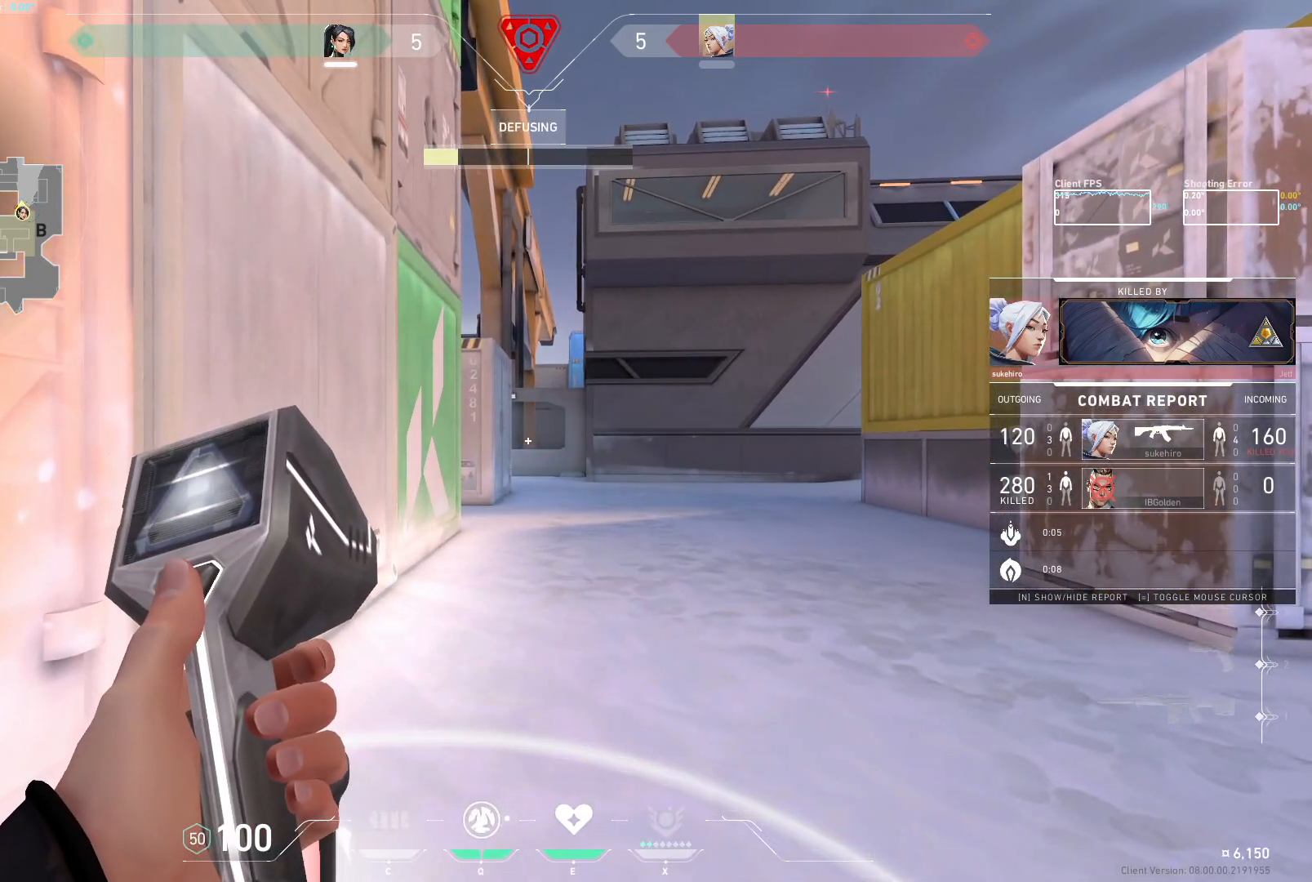
{"keys": [], "mouse": [], "events": []}
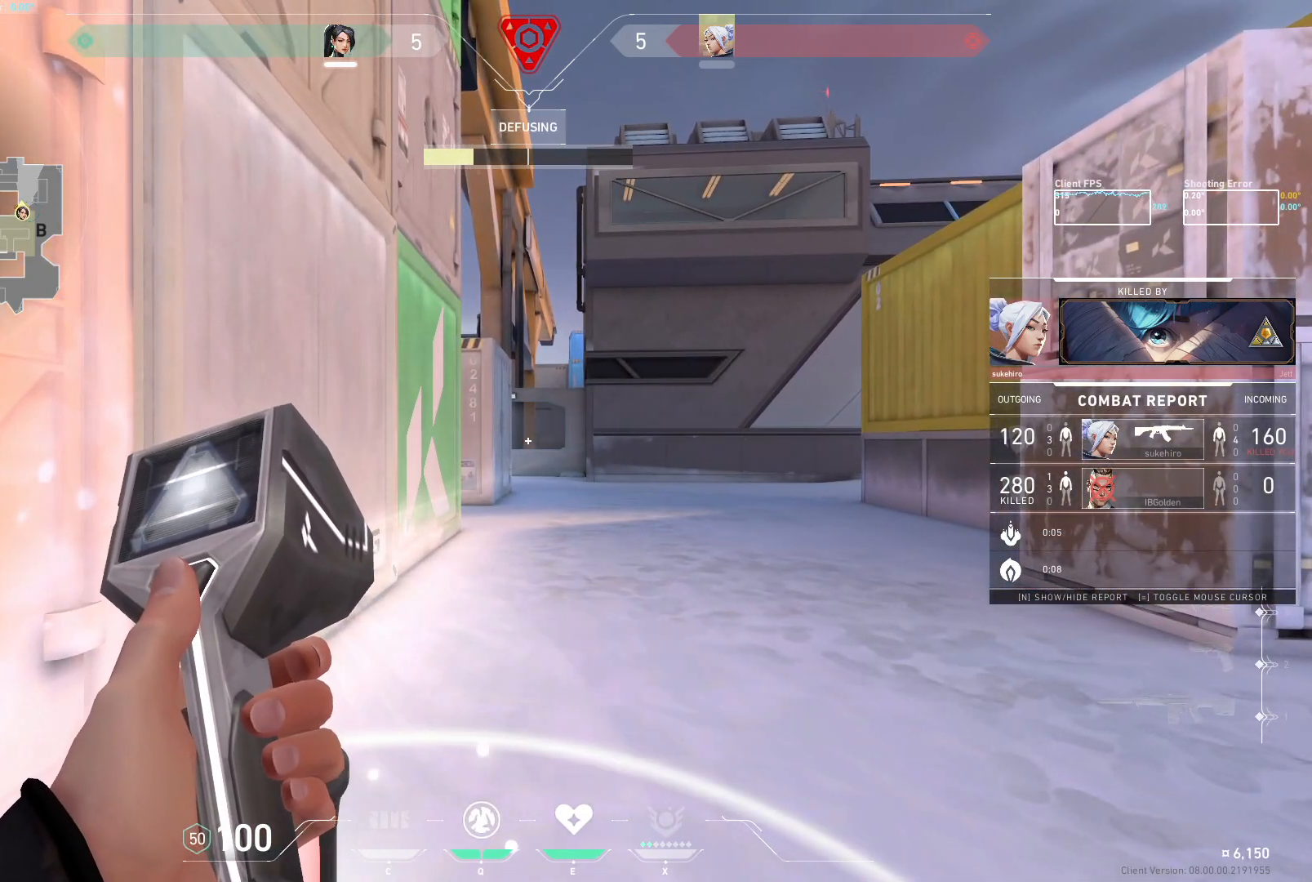
{"keys": [], "mouse": [], "events": []}
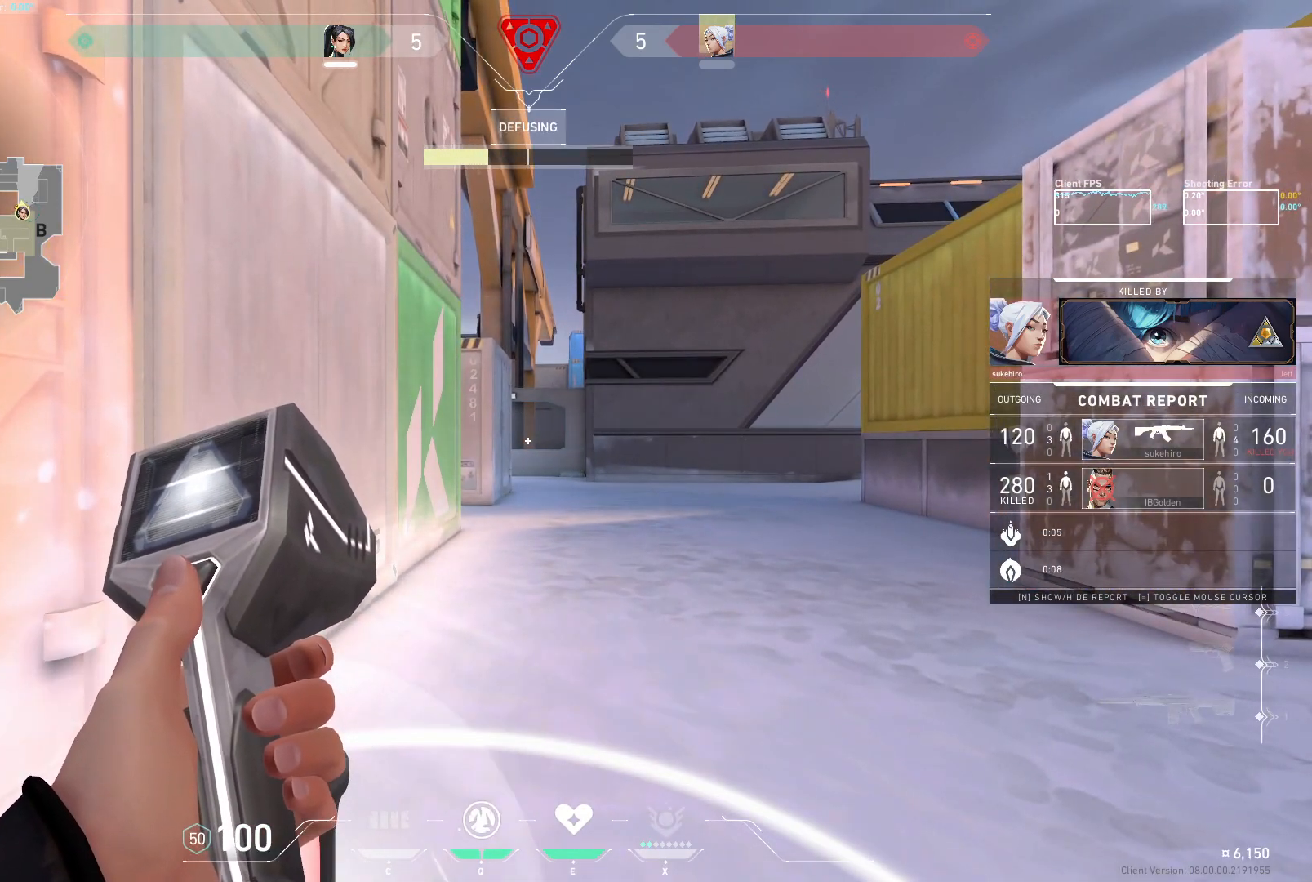
{"keys": [], "mouse": [], "events": []}
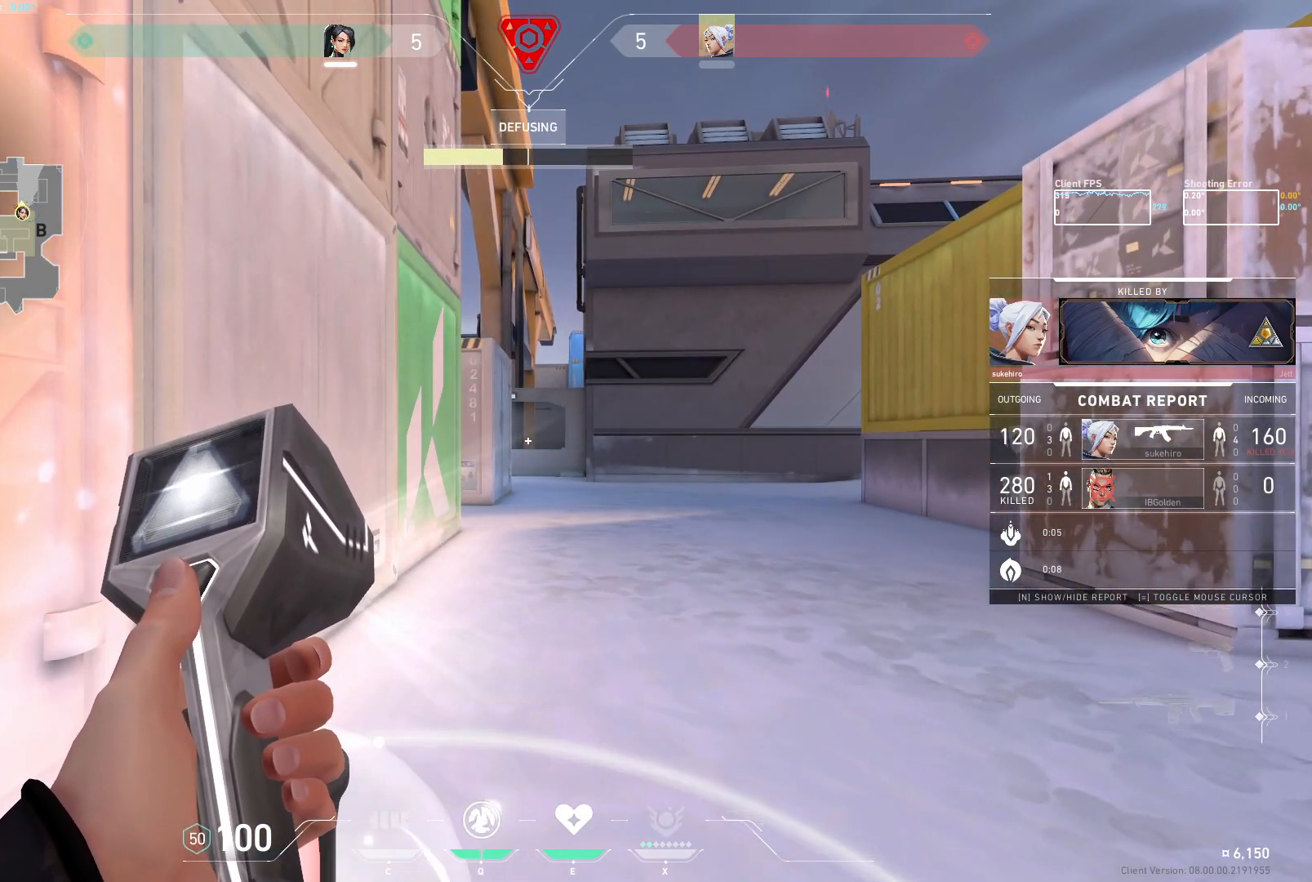
{"keys": [], "mouse": [], "events": []}